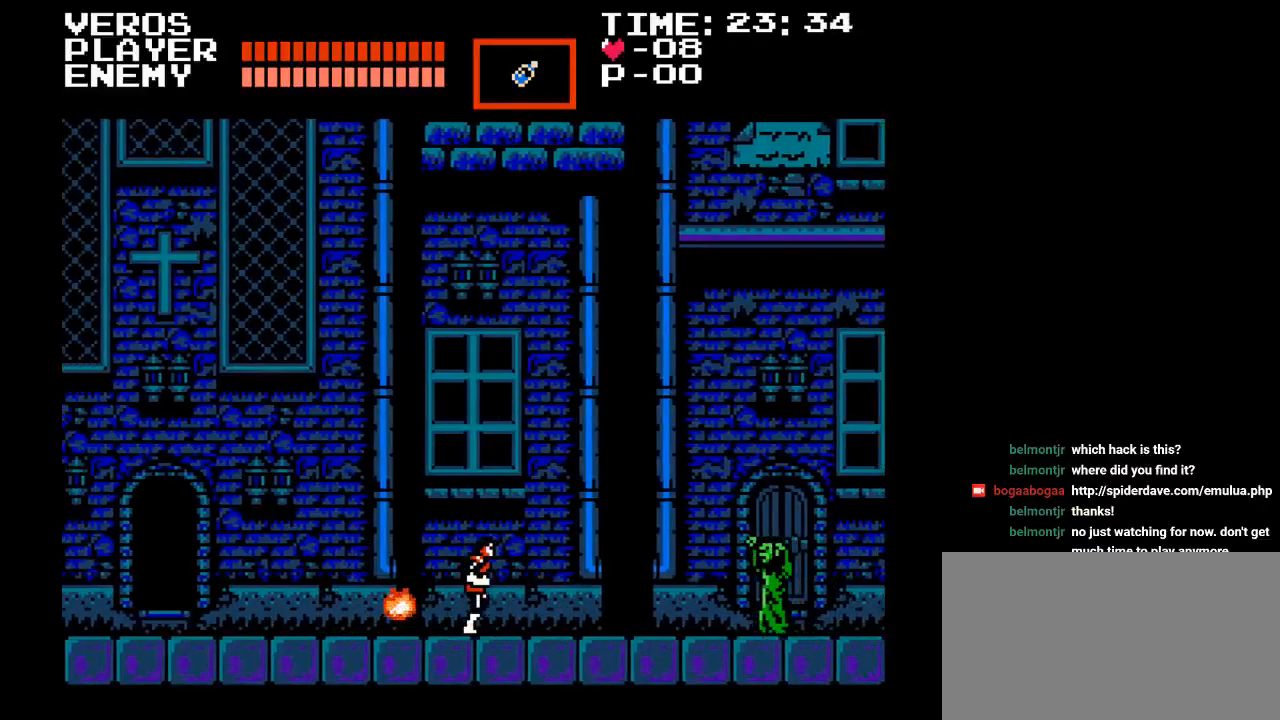
Gameplay with a controller (Nintendo layout); each line is a JSON object with the inputs held at the frame after it. "events" lists button and stick changes between this image and that frame as [ms after this image, input, new state], when the widget could be followed in between. Not read: L3 R3.
{"buttons": ["Y", "DPAD_RIGHT"], "events": [[333, "Y", "down"]]}
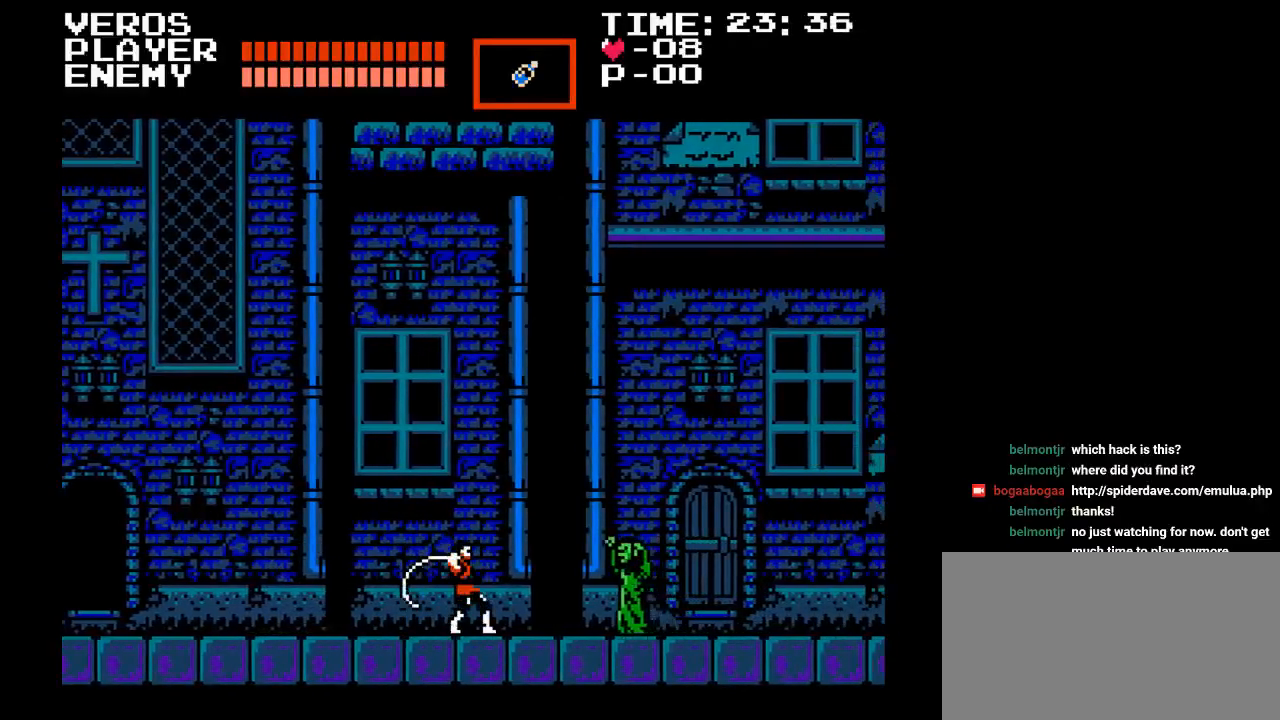
{"buttons": ["Y", "DPAD_RIGHT"], "events": [[117, "Y", "up"], [250, "Y", "down"]]}
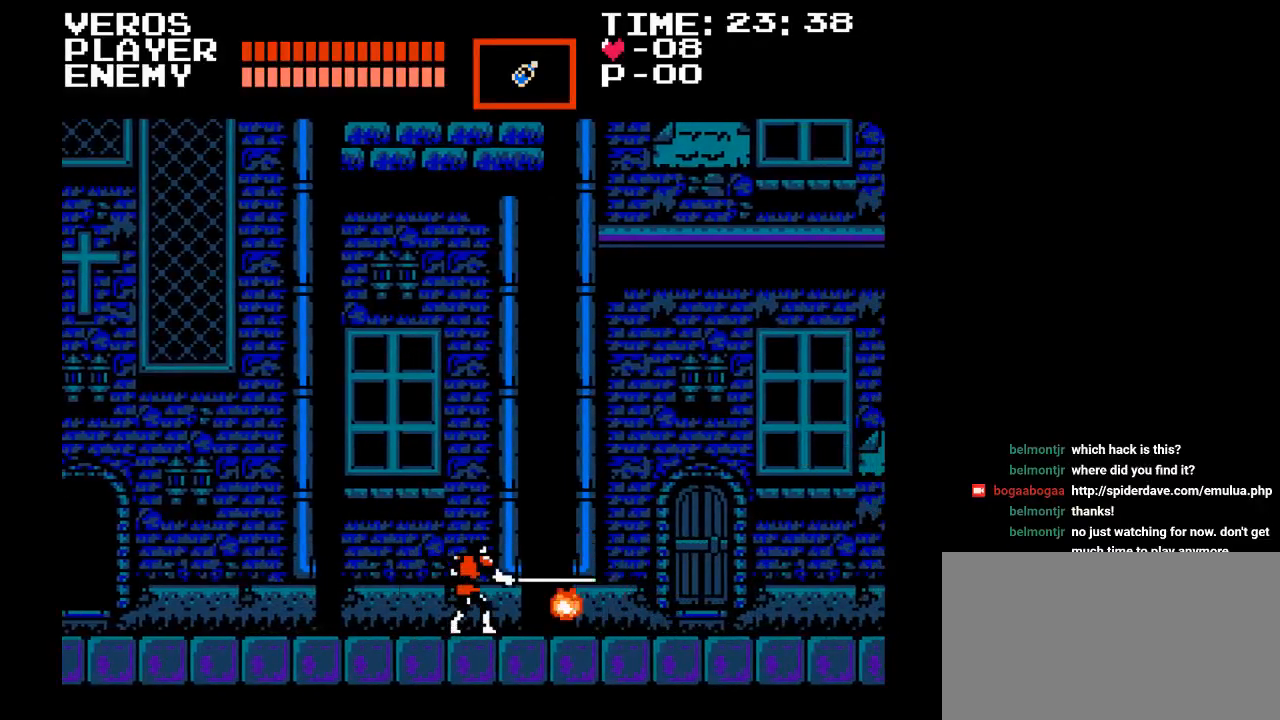
{"buttons": ["DPAD_RIGHT"], "events": [[117, "Y", "up"]]}
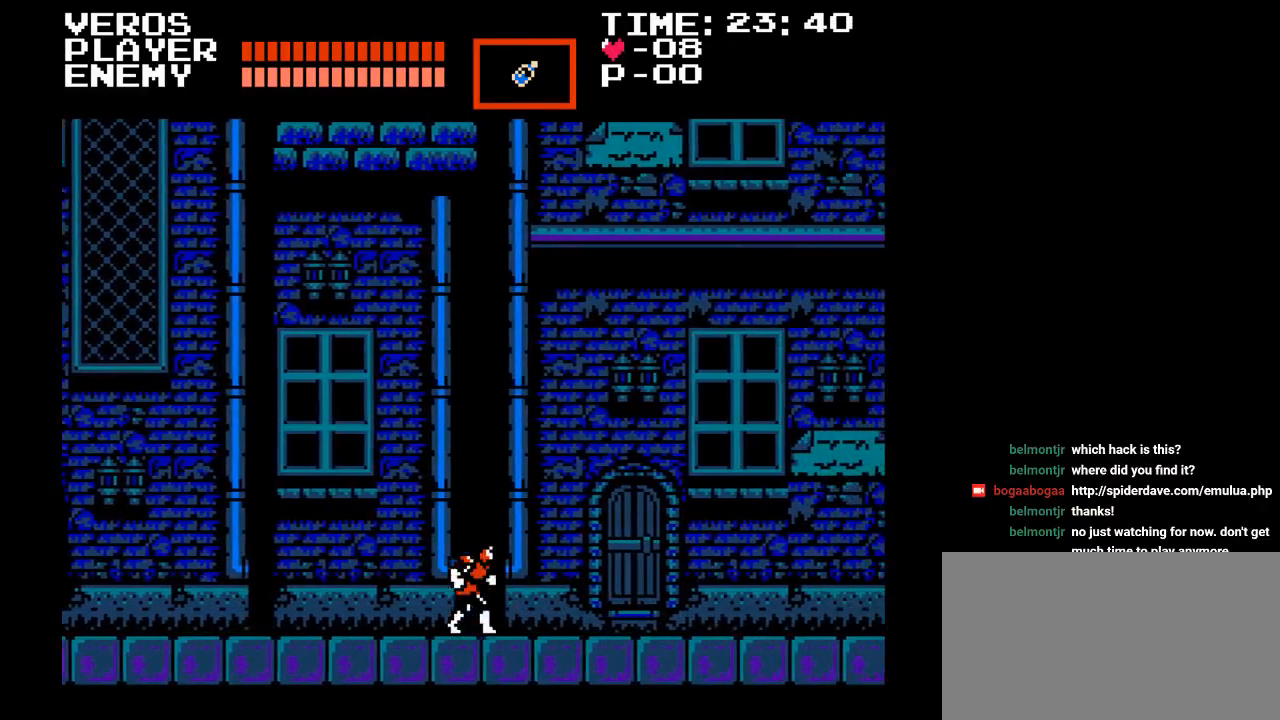
{"buttons": ["DPAD_LEFT"], "events": [[167, "DPAD_LEFT", "down"], [167, "DPAD_RIGHT", "up"]]}
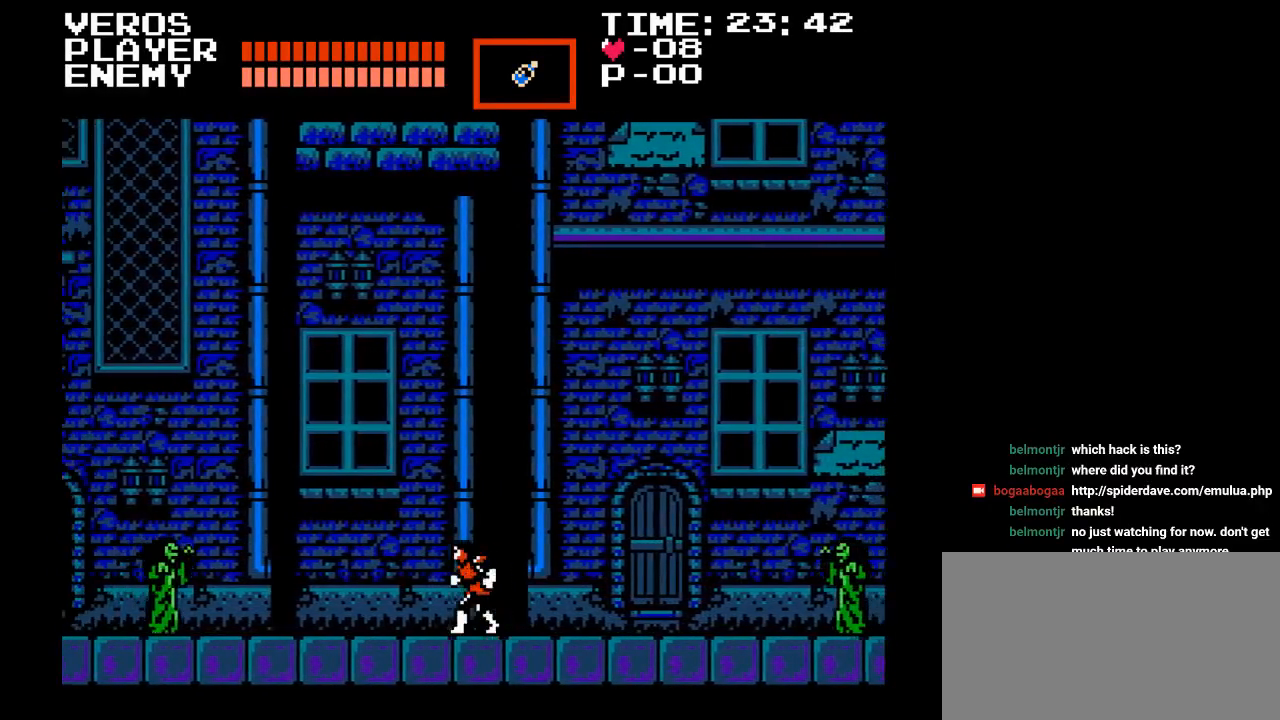
{"buttons": ["DPAD_RIGHT"], "events": [[100, "DPAD_LEFT", "up"], [100, "DPAD_UP", "down"], [133, "DPAD_RIGHT", "down"], [133, "DPAD_UP", "up"]]}
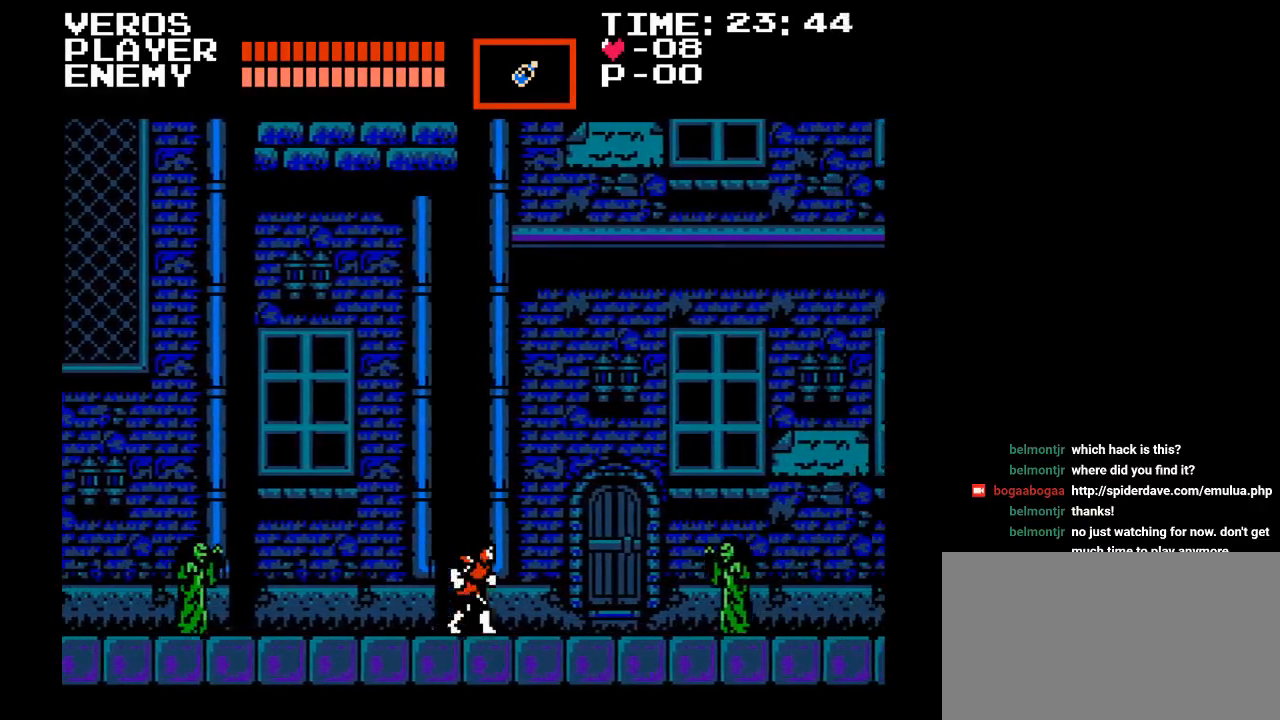
{"buttons": ["DPAD_RIGHT"], "events": [[200, "Y", "down"], [467, "Y", "up"]]}
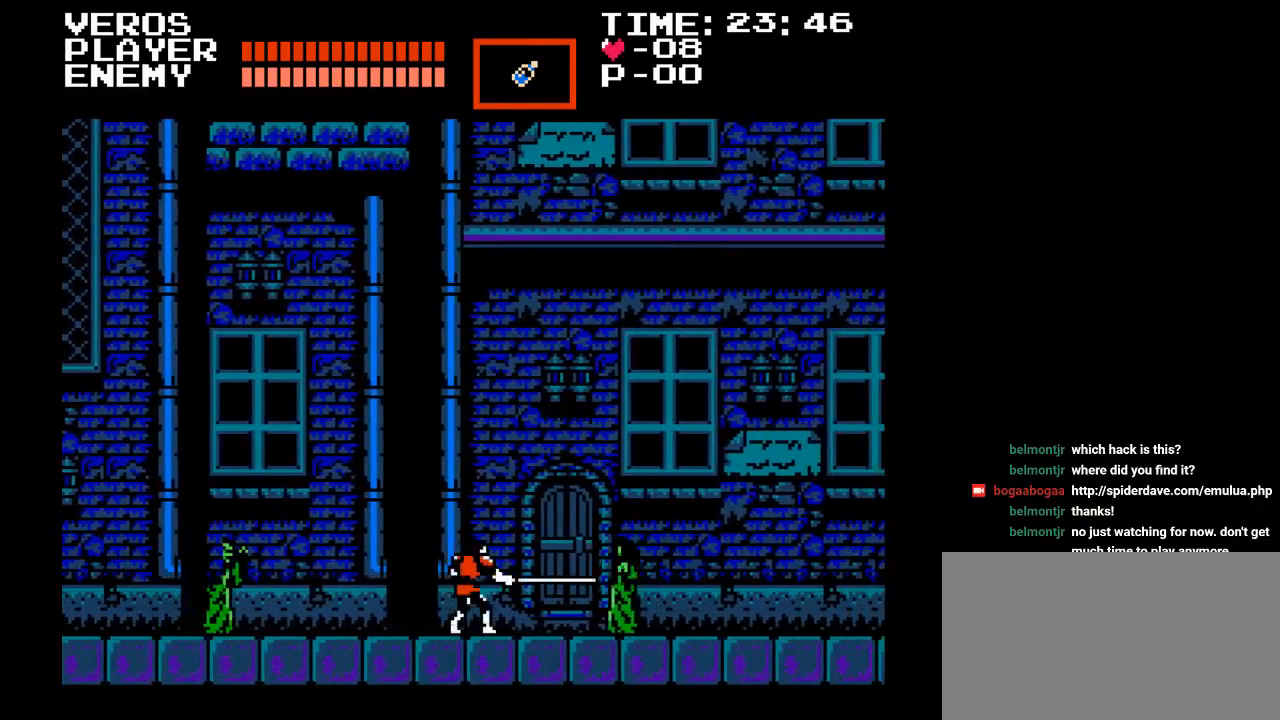
{"buttons": ["DPAD_RIGHT"], "events": [[200, "Y", "down"], [467, "Y", "up"]]}
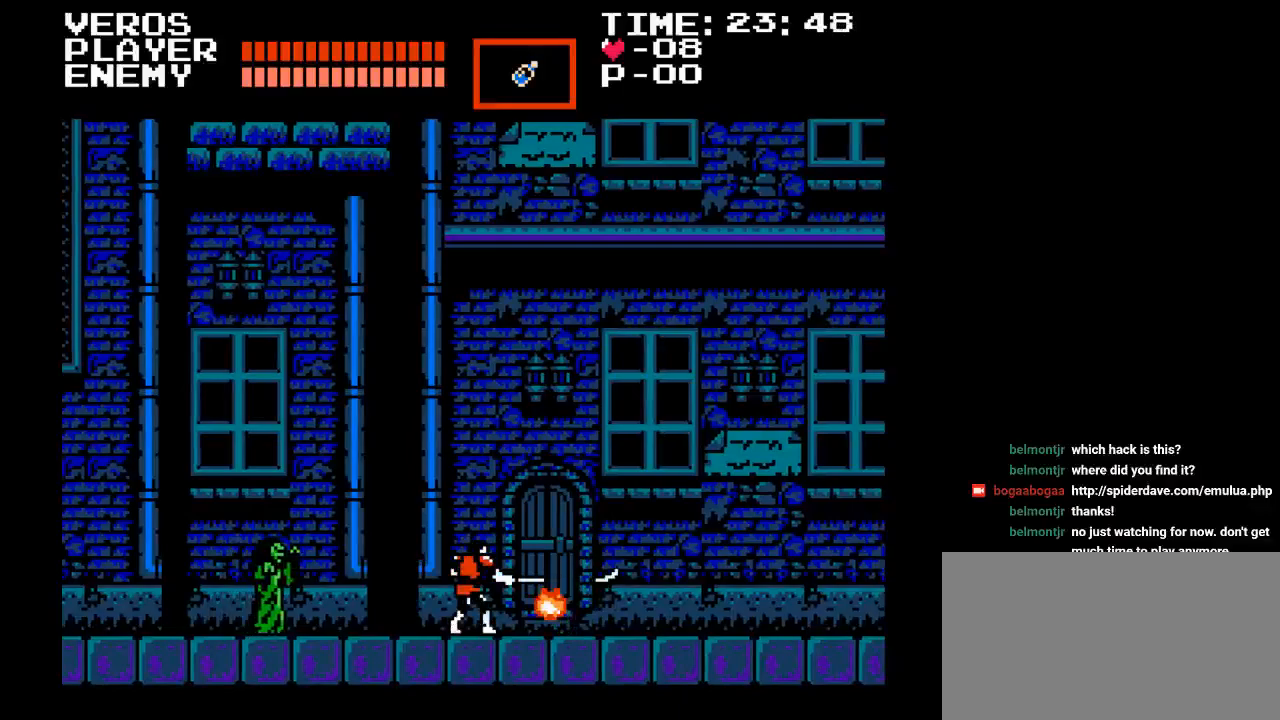
{"buttons": ["Y"], "events": [[183, "DPAD_LEFT", "down"], [183, "DPAD_RIGHT", "up"], [183, "DPAD_UP", "down"], [200, "DPAD_UP", "up"], [267, "Y", "down"], [283, "DPAD_LEFT", "up"]]}
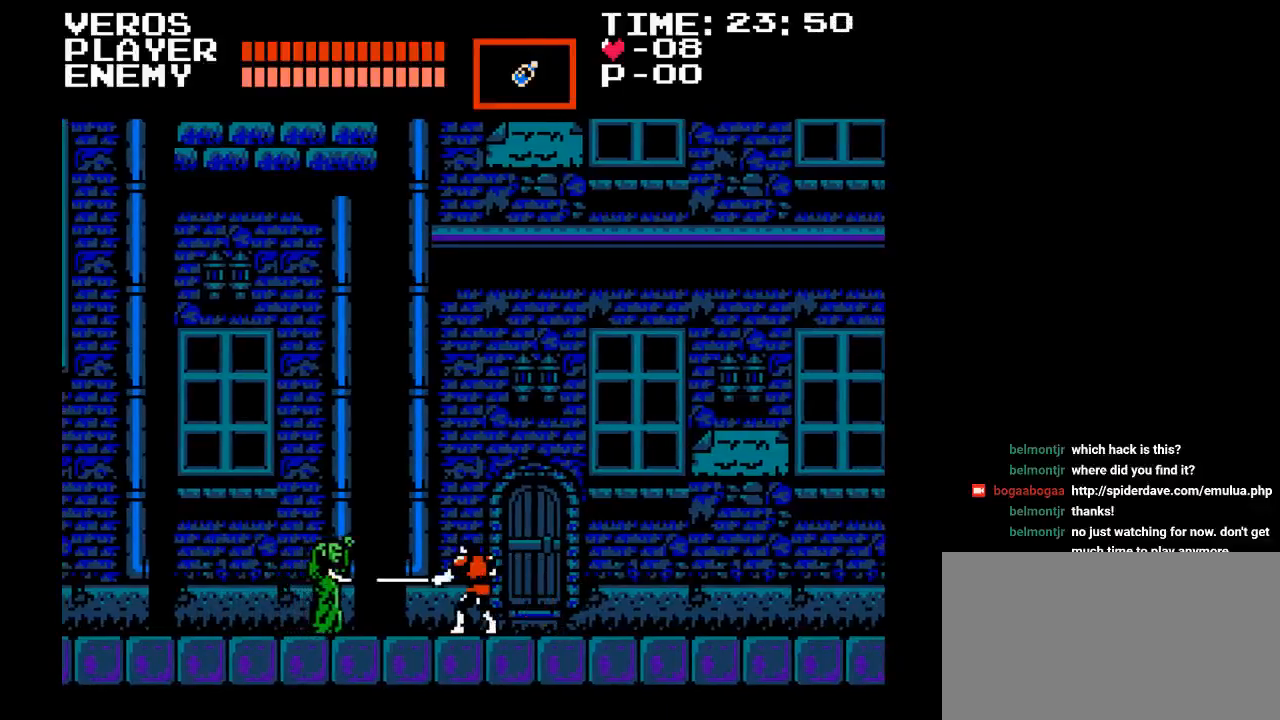
{"buttons": ["Y", "DPAD_LEFT"], "events": [[50, "Y", "up"], [83, "DPAD_LEFT", "down"], [217, "Y", "down"]]}
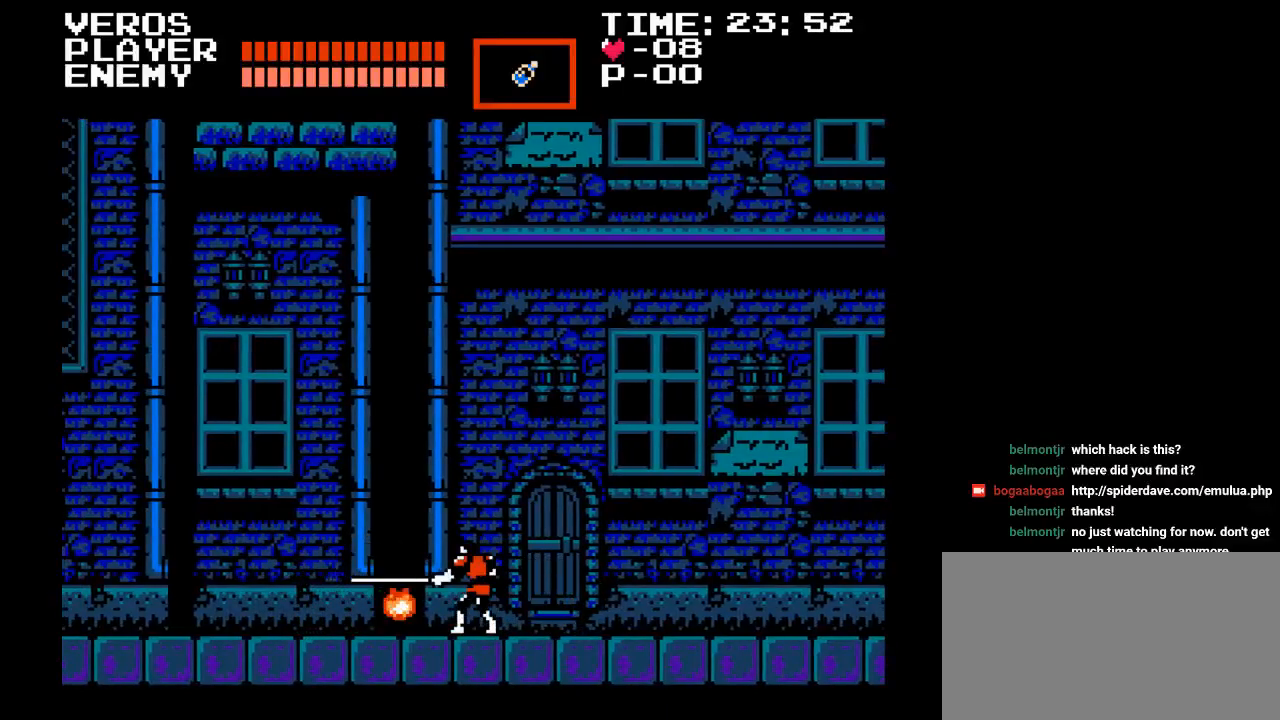
{"buttons": ["DPAD_LEFT"], "events": [[67, "Y", "up"]]}
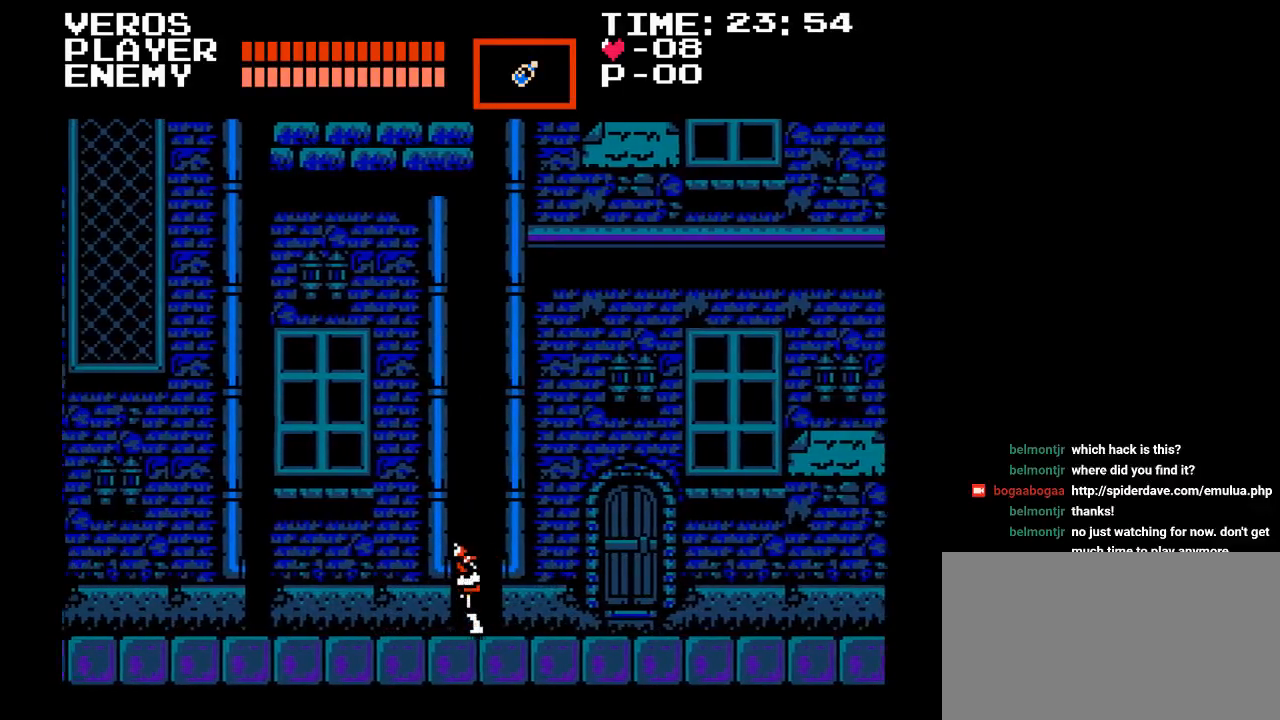
{"buttons": ["DPAD_RIGHT"], "events": [[300, "DPAD_LEFT", "up"], [300, "DPAD_UP", "down"], [317, "DPAD_UP", "up"], [350, "DPAD_RIGHT", "down"]]}
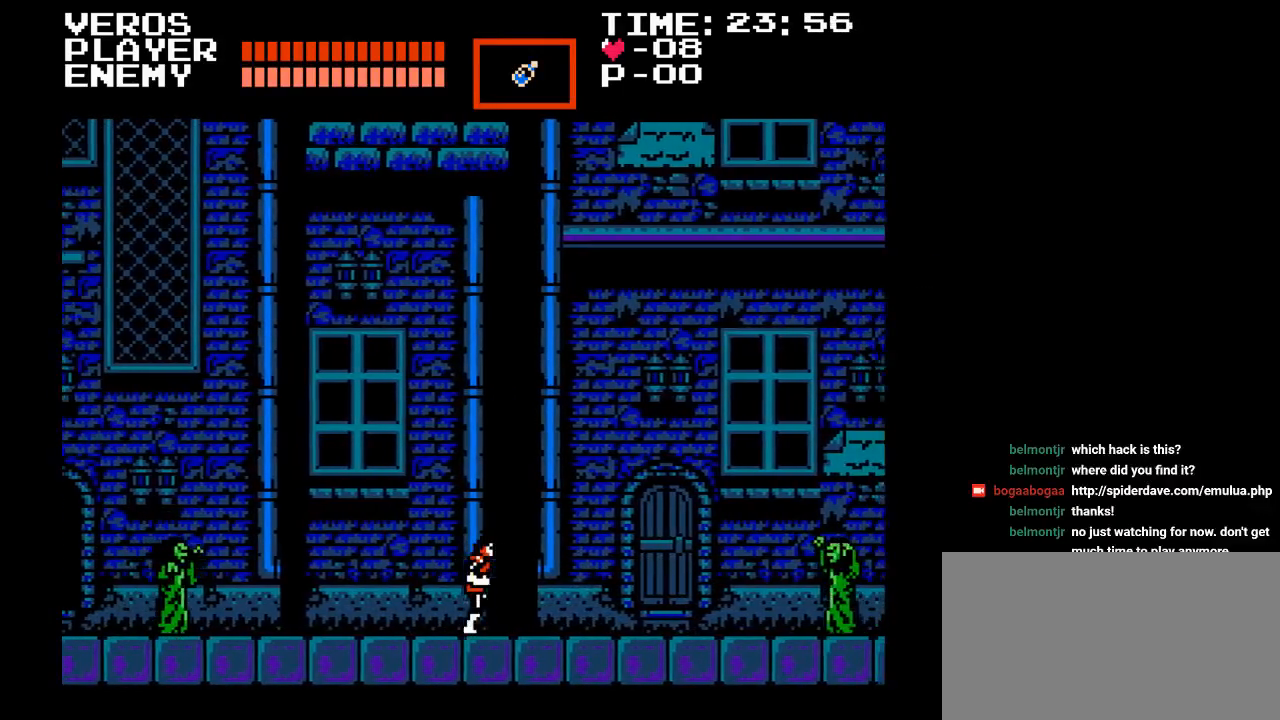
{"buttons": ["DPAD_LEFT"], "events": [[183, "DPAD_RIGHT", "up"], [200, "DPAD_LEFT", "down"]]}
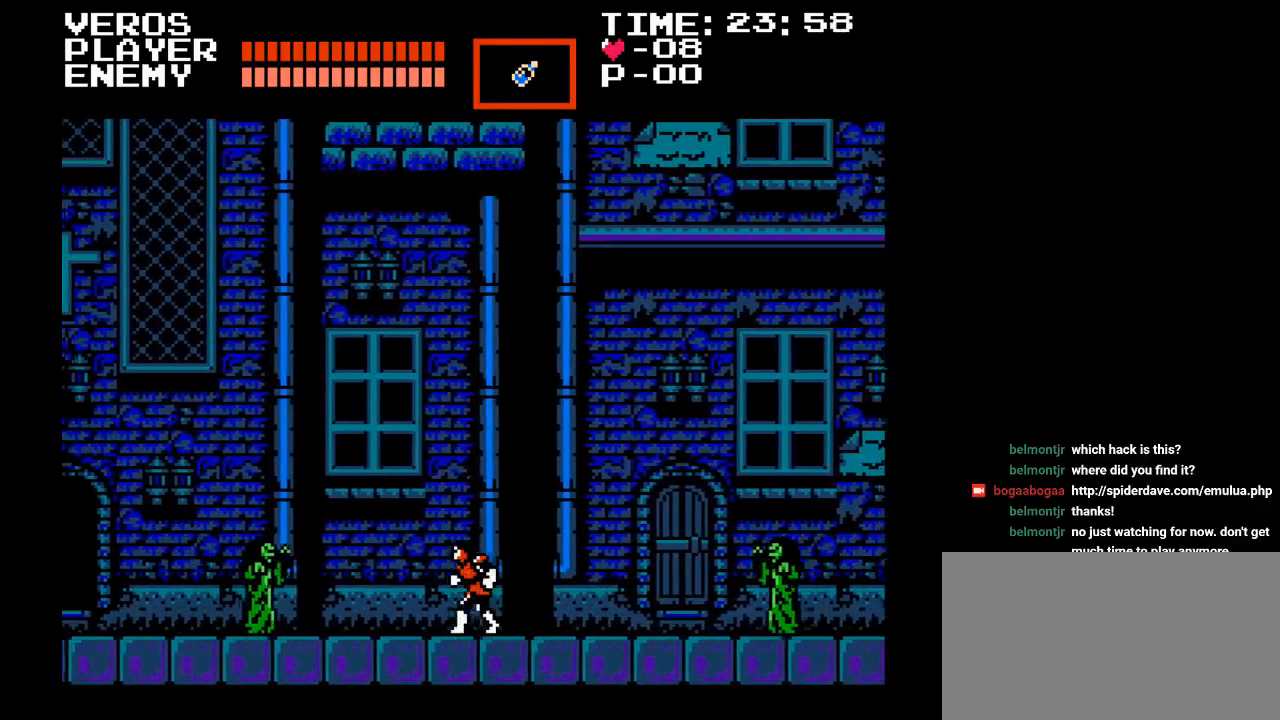
{"buttons": ["Y", "DPAD_LEFT"], "events": [[17, "Y", "down"], [283, "Y", "up"], [467, "Y", "down"]]}
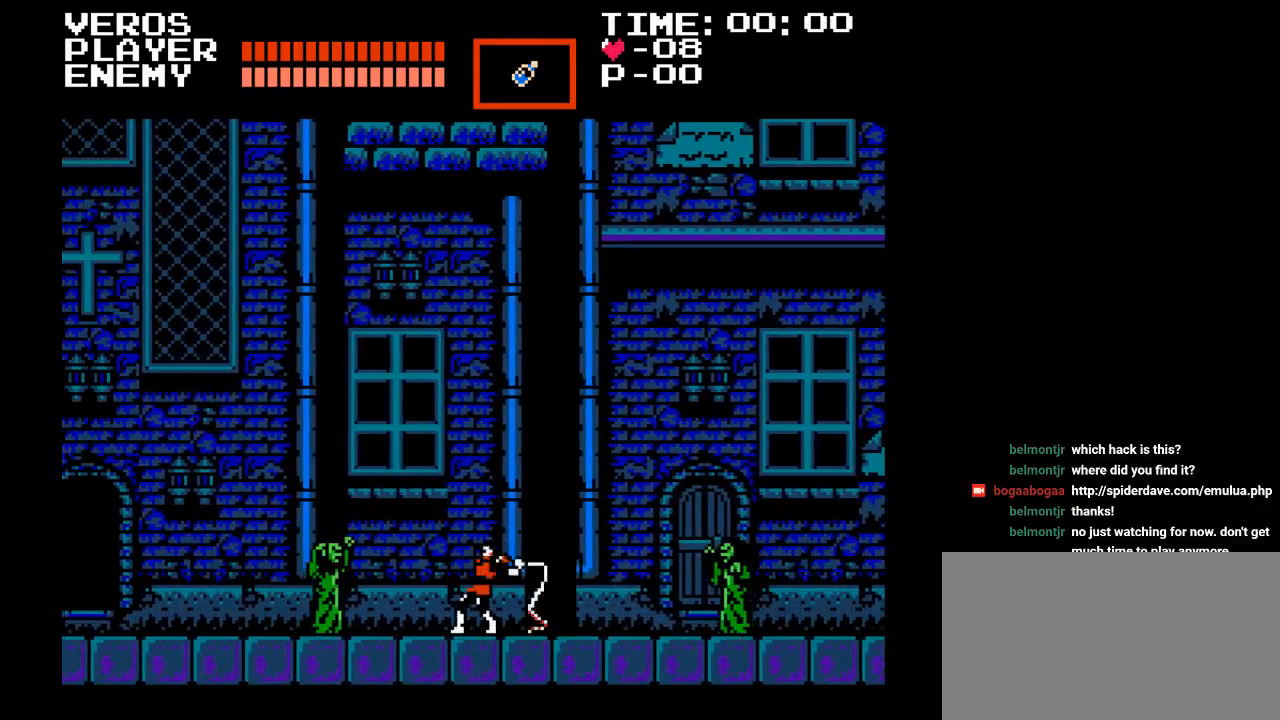
{"buttons": ["DPAD_RIGHT"], "events": [[333, "Y", "up"], [417, "DPAD_LEFT", "up"], [417, "DPAD_UP", "down"], [433, "DPAD_RIGHT", "down"], [433, "DPAD_UP", "up"]]}
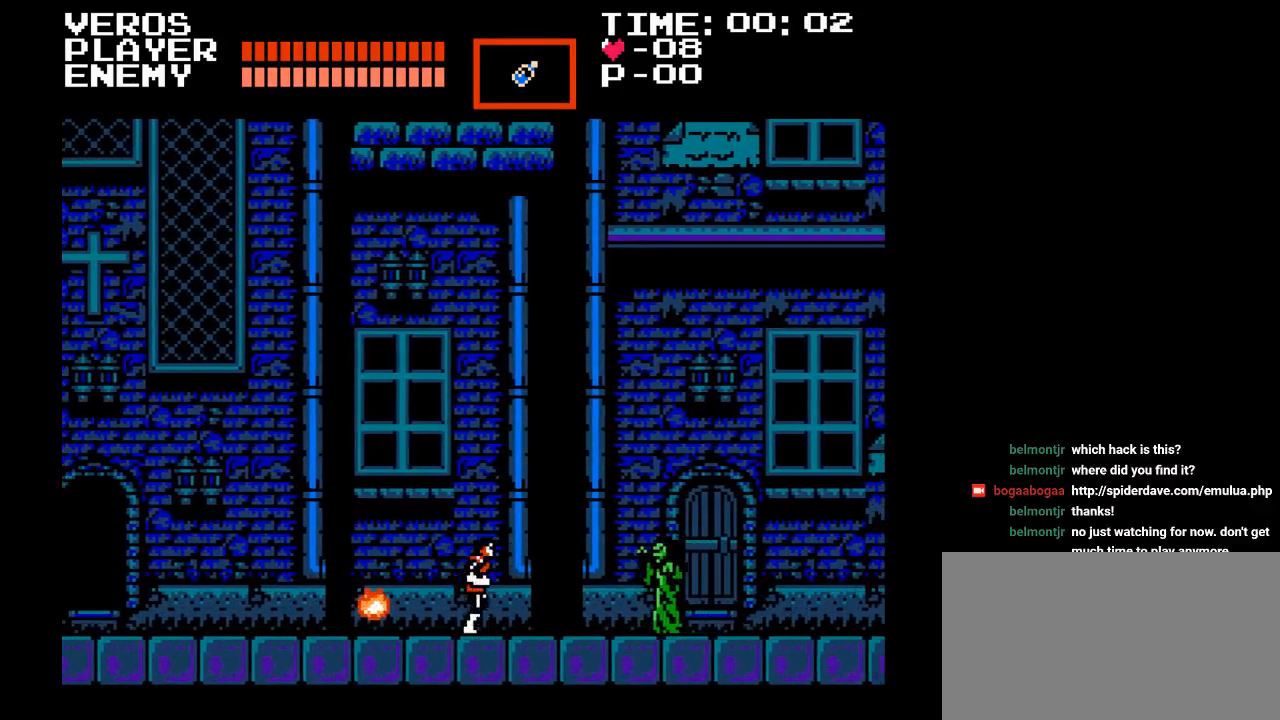
{"buttons": ["DPAD_RIGHT"], "events": [[50, "Y", "down"], [417, "Y", "up"]]}
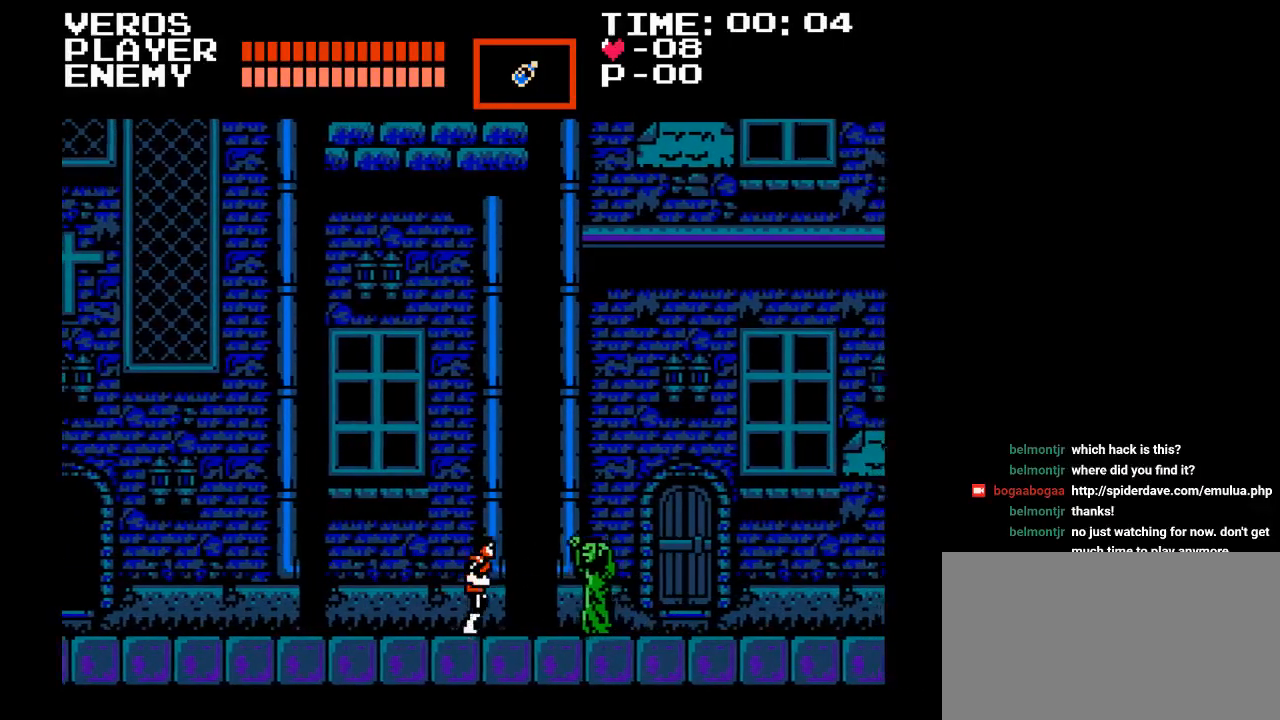
{"buttons": ["DPAD_RIGHT"], "events": [[50, "Y", "down"], [400, "Y", "up"]]}
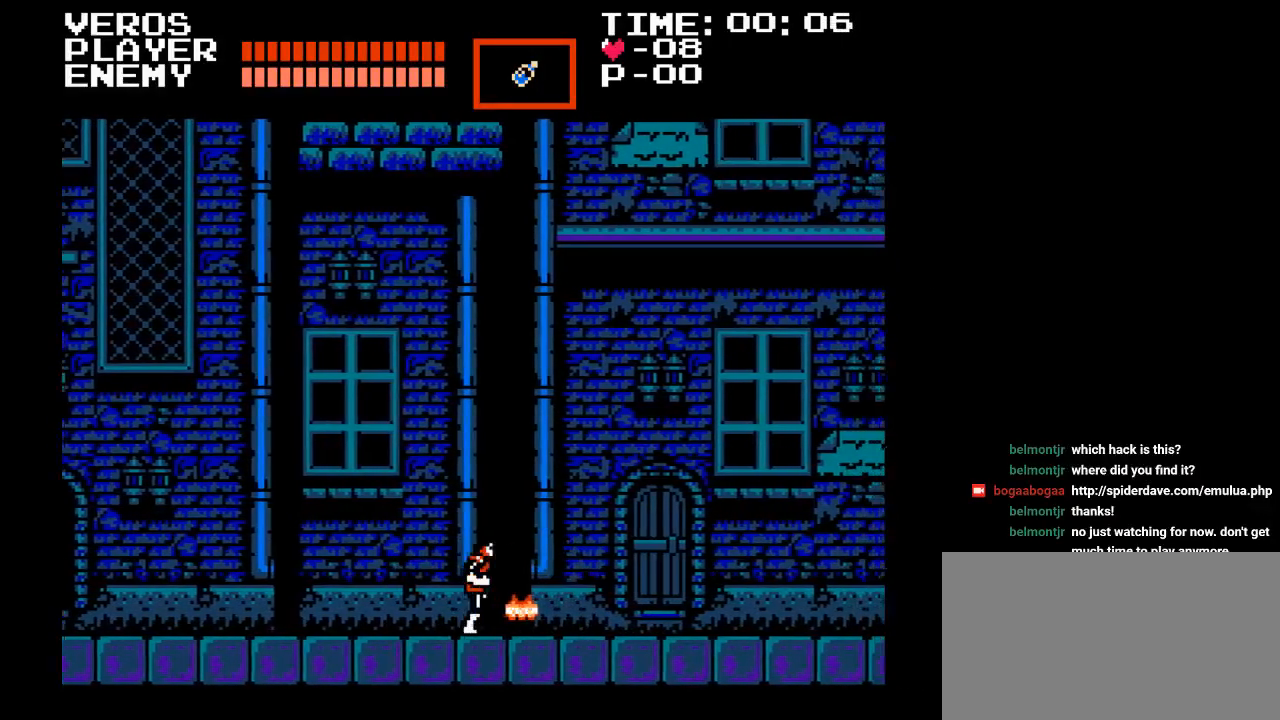
{"buttons": ["DPAD_RIGHT"], "events": []}
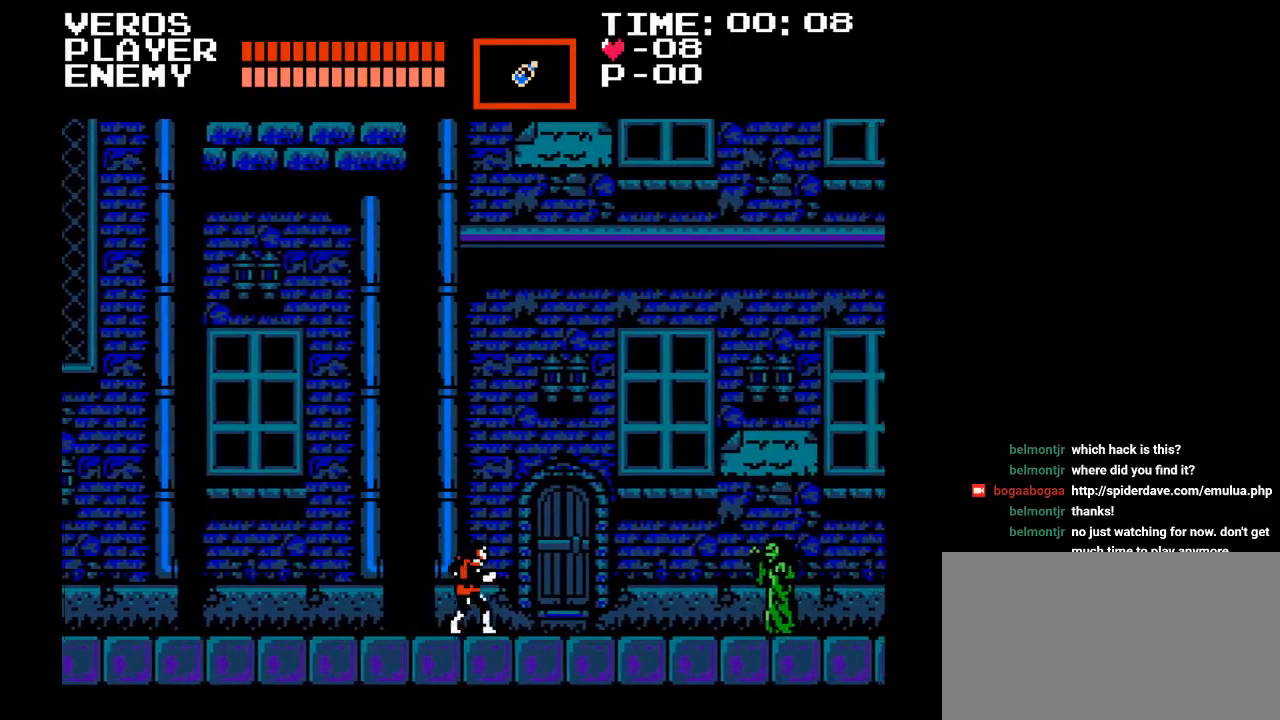
{"buttons": ["Y", "DPAD_RIGHT"], "events": [[283, "Y", "down"]]}
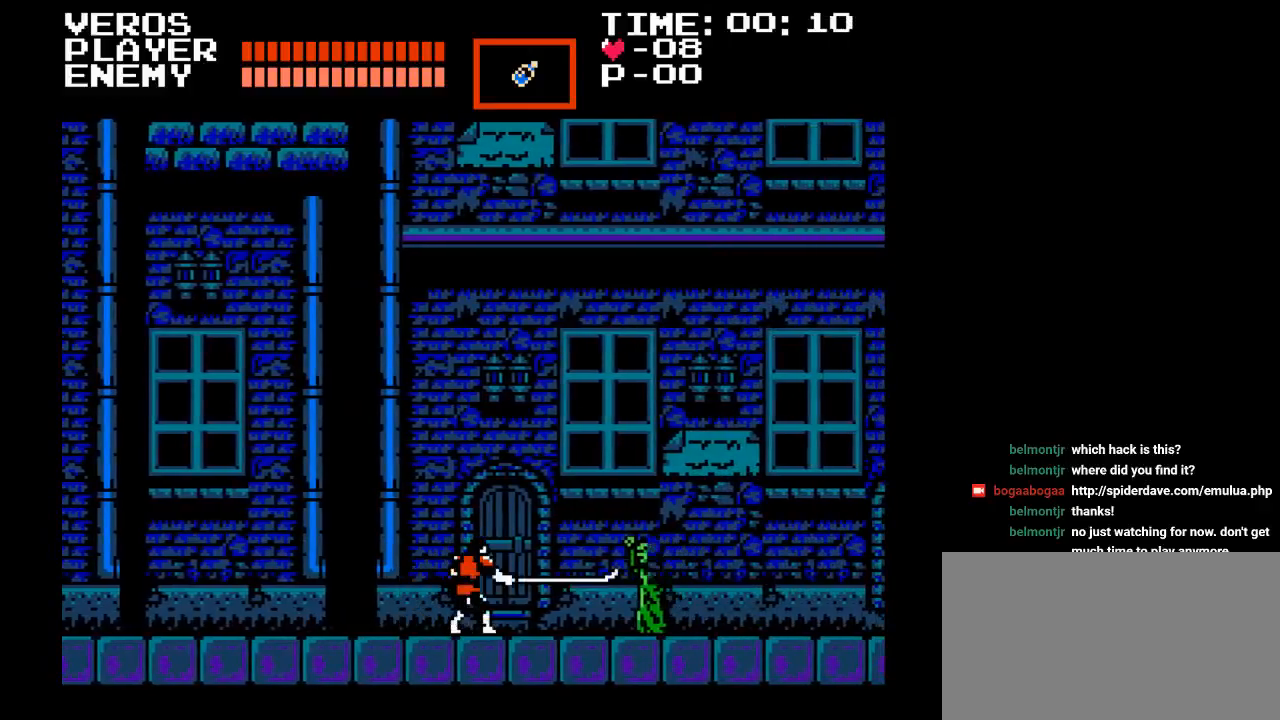
{"buttons": ["Y", "DPAD_RIGHT"], "events": [[167, "Y", "up"], [300, "Y", "down"]]}
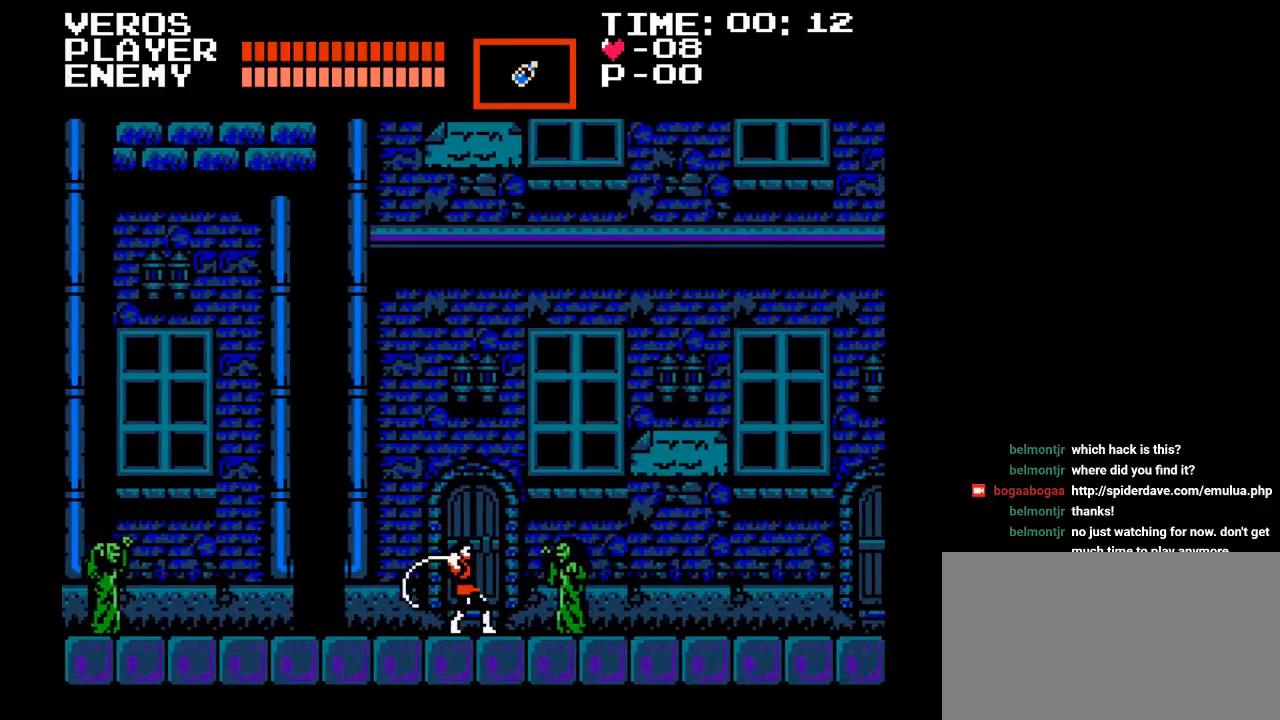
{"buttons": ["DPAD_LEFT"], "events": [[150, "DPAD_RIGHT", "up"], [183, "DPAD_LEFT", "down"], [183, "Y", "up"]]}
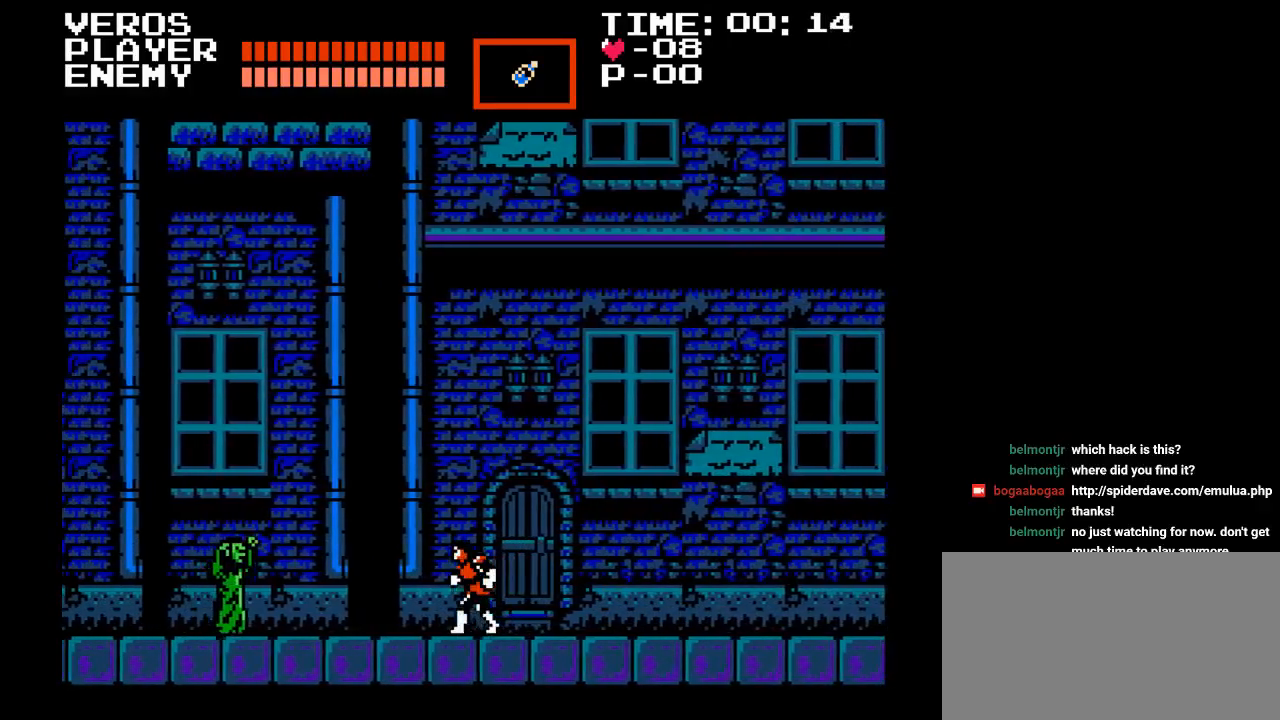
{"buttons": ["Y", "DPAD_LEFT"], "events": [[283, "Y", "down"]]}
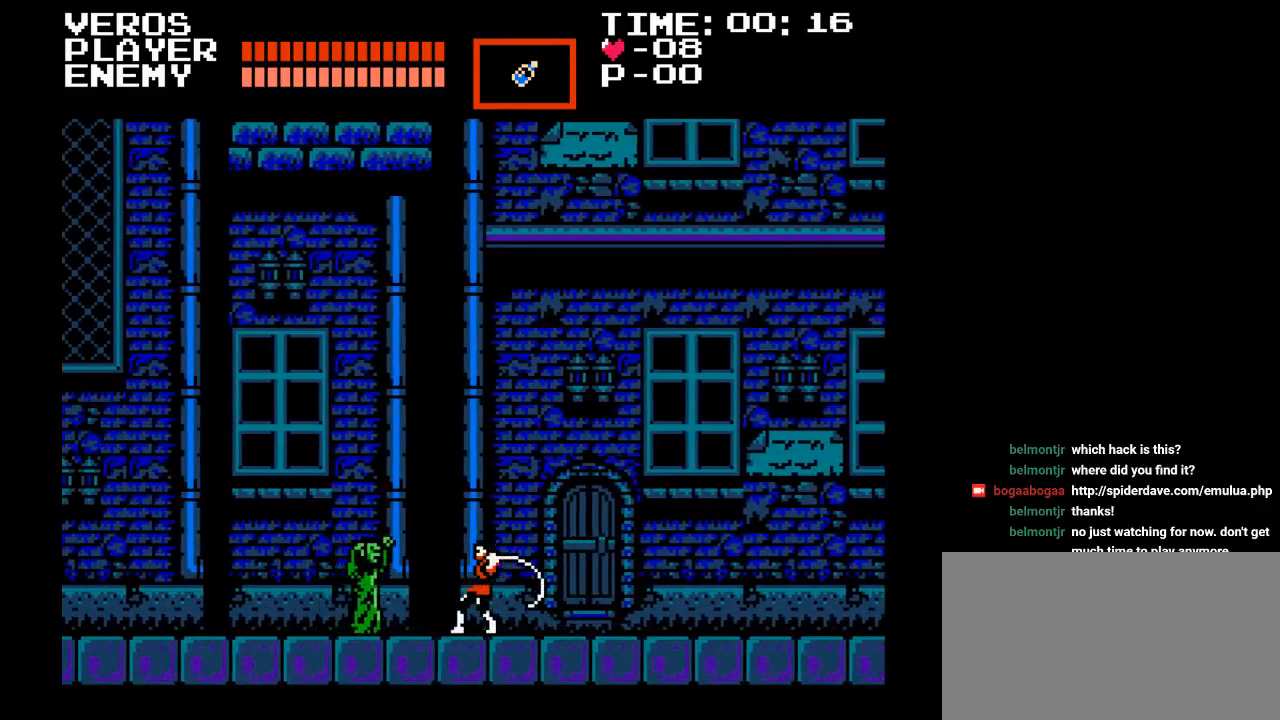
{"buttons": ["Y", "DPAD_LEFT"], "events": [[117, "Y", "up"], [217, "Y", "down"]]}
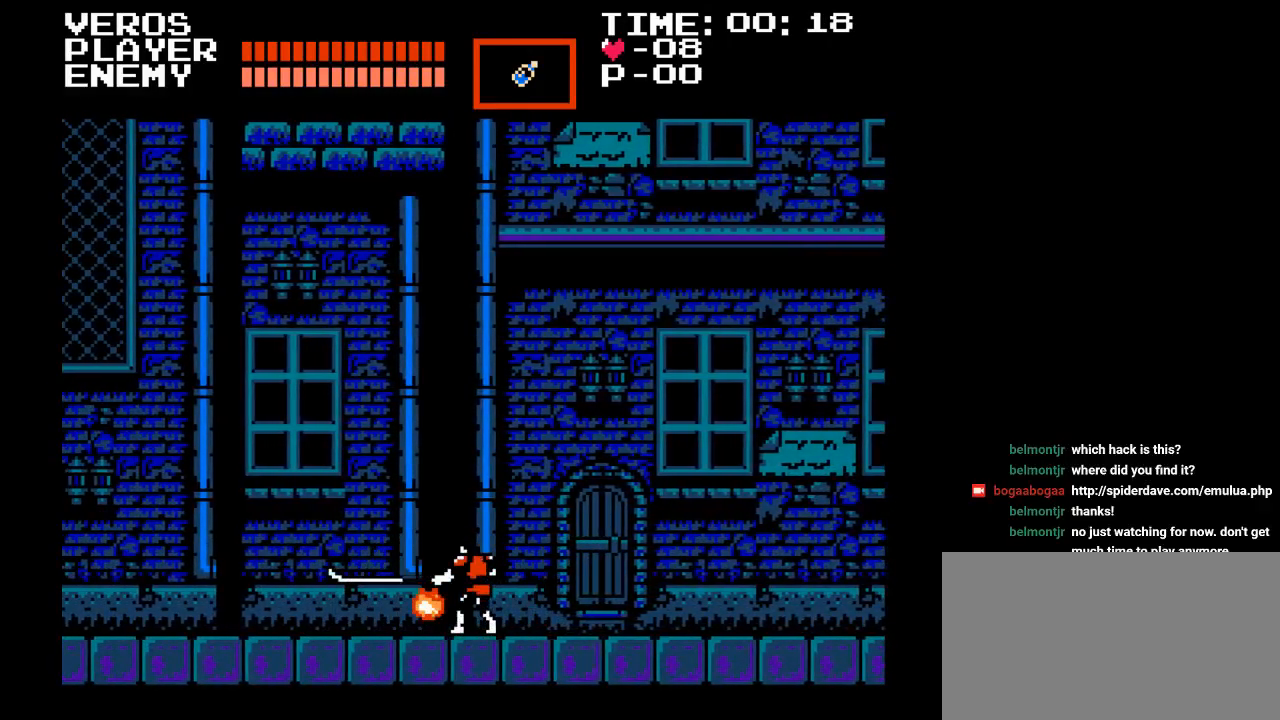
{"buttons": ["DPAD_RIGHT"], "events": [[183, "Y", "up"], [467, "DPAD_LEFT", "up"], [467, "DPAD_UP", "down"], [500, "DPAD_RIGHT", "down"], [500, "DPAD_UP", "up"]]}
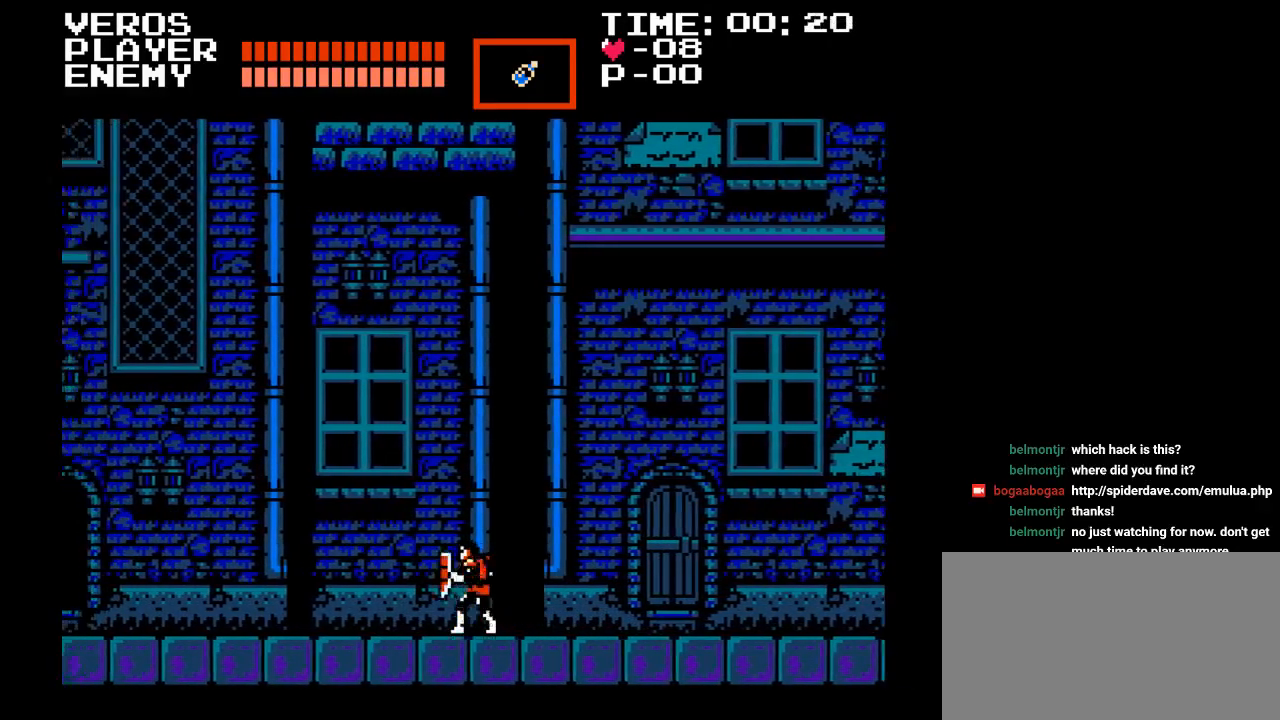
{"buttons": ["DPAD_RIGHT"], "events": []}
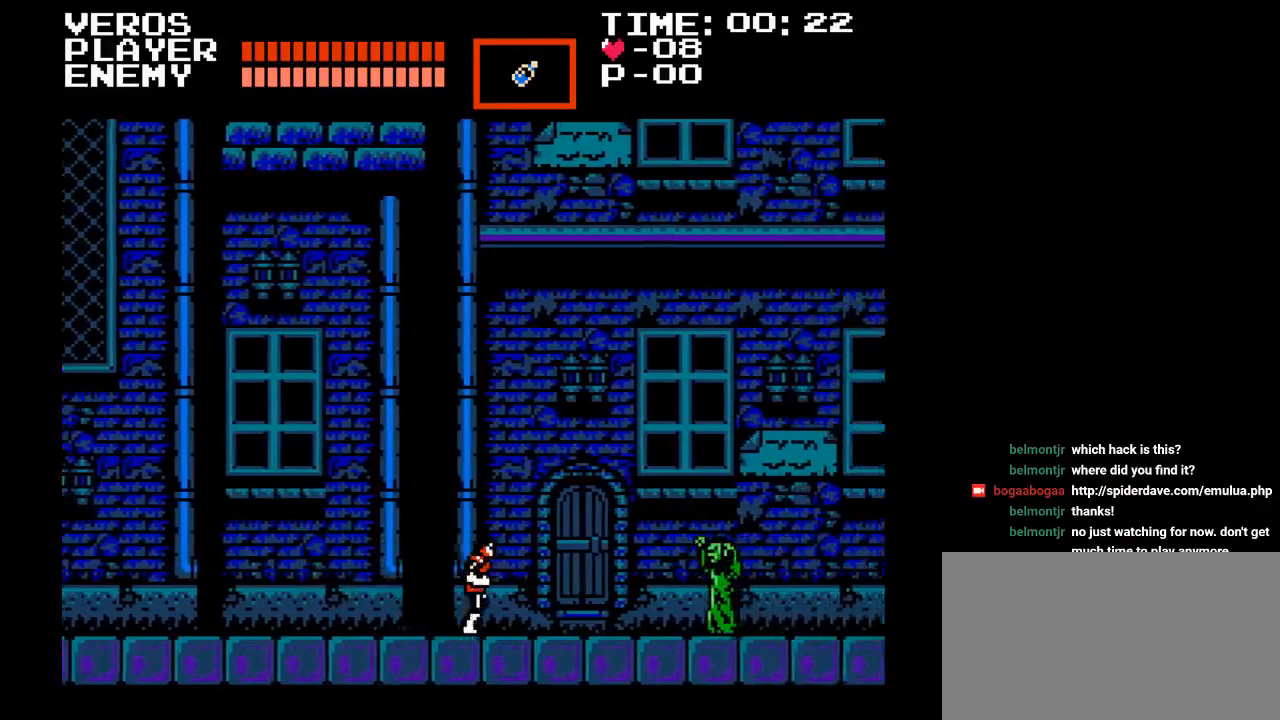
{"buttons": ["Y", "DPAD_RIGHT"], "events": [[167, "Y", "down"]]}
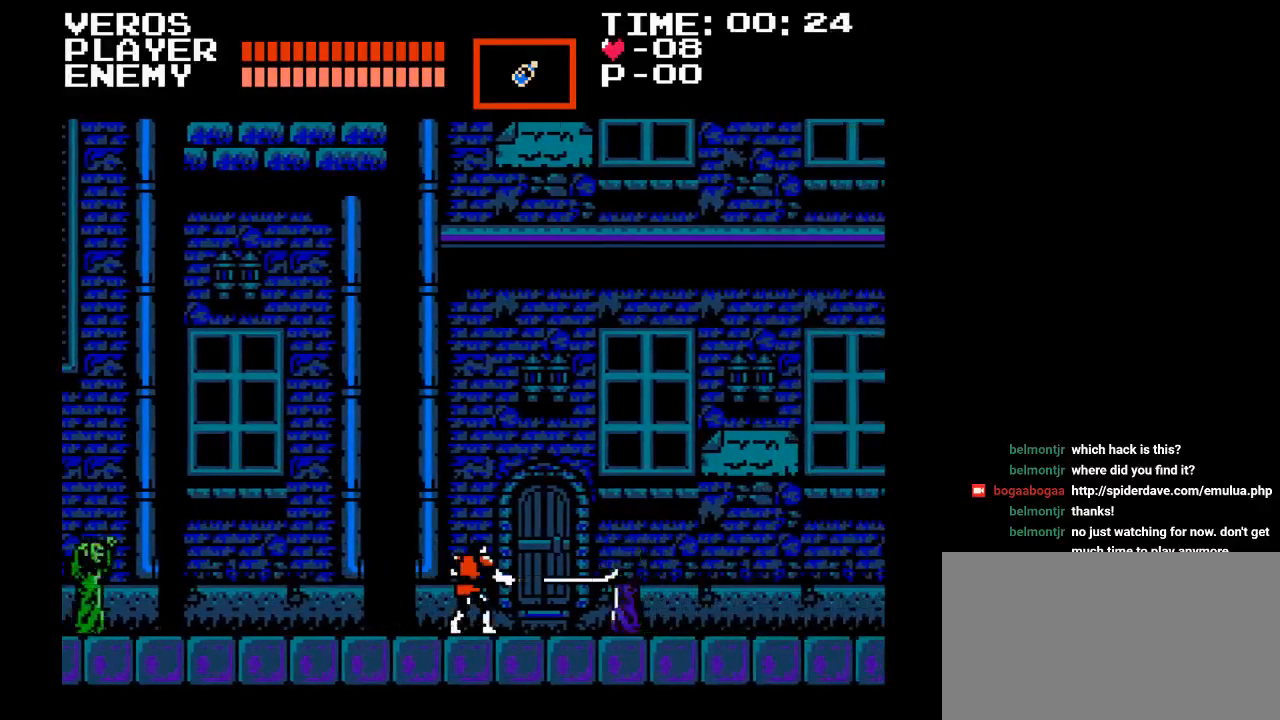
{"buttons": ["Y", "DPAD_RIGHT"], "events": [[17, "Y", "up"], [133, "Y", "down"]]}
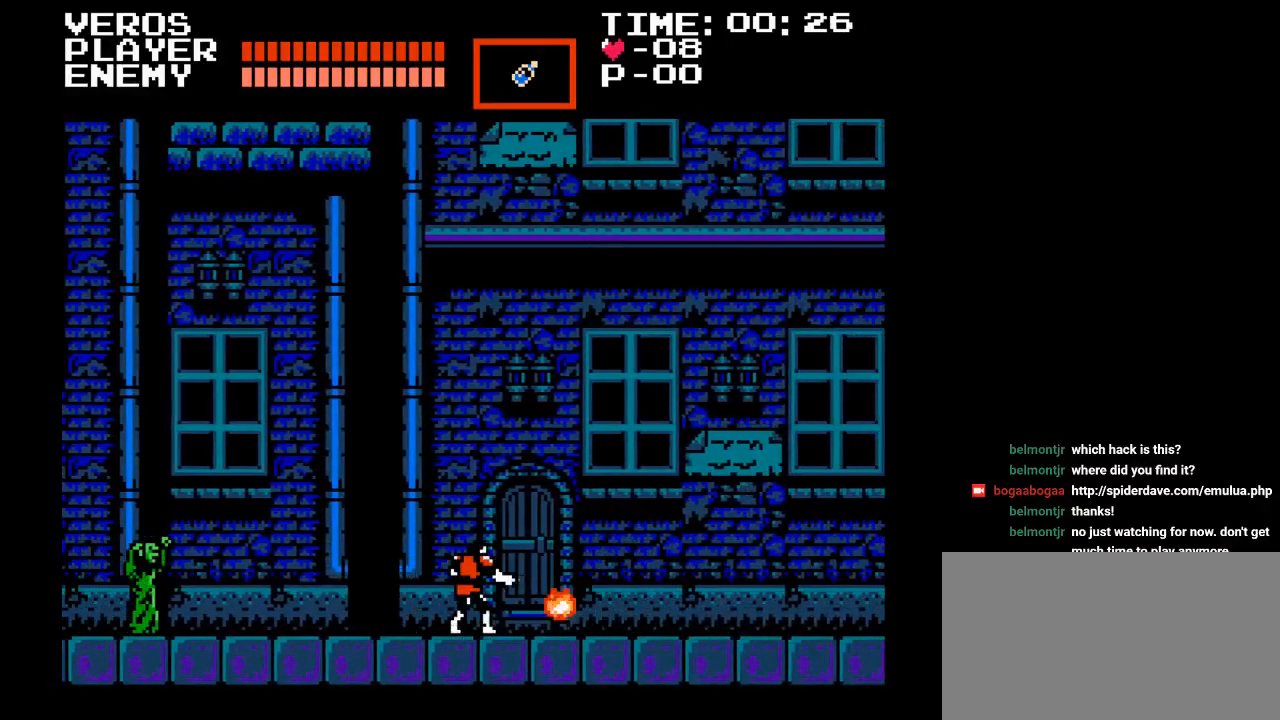
{"buttons": ["DPAD_LEFT"], "events": [[33, "Y", "up"], [333, "DPAD_RIGHT", "up"], [400, "DPAD_LEFT", "down"]]}
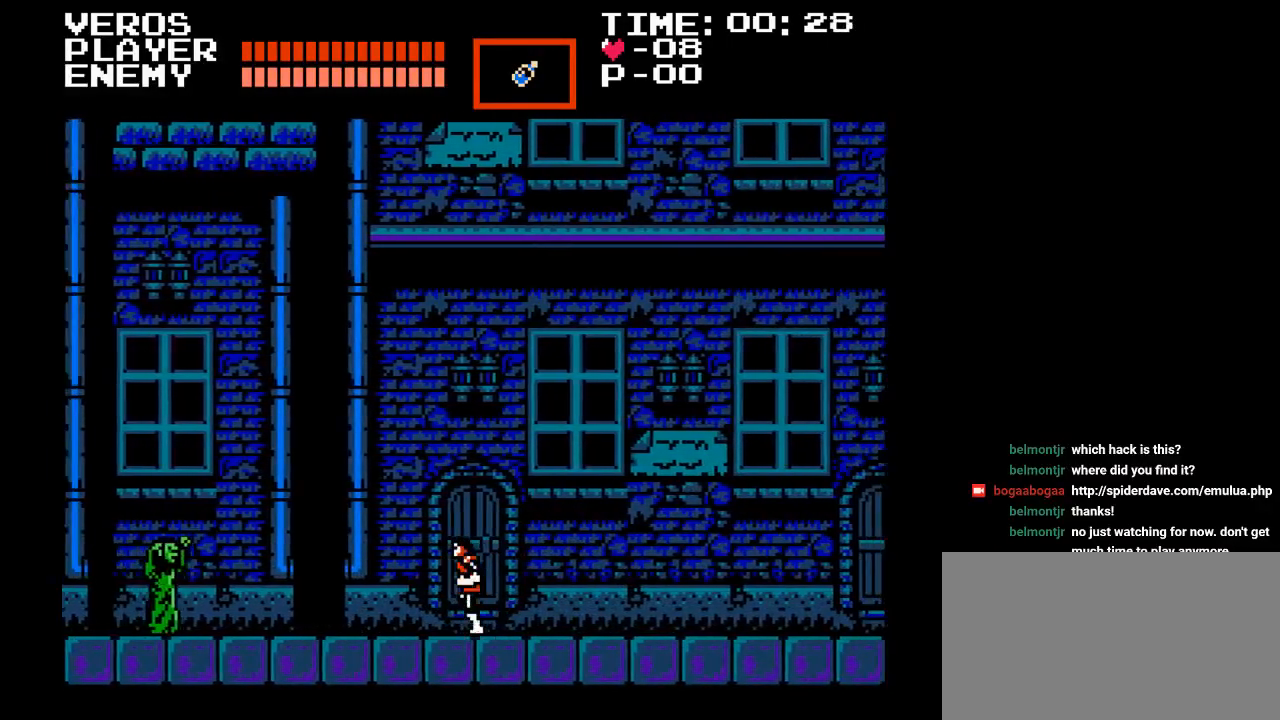
{"buttons": ["Y", "DPAD_LEFT"], "events": [[317, "Y", "down"]]}
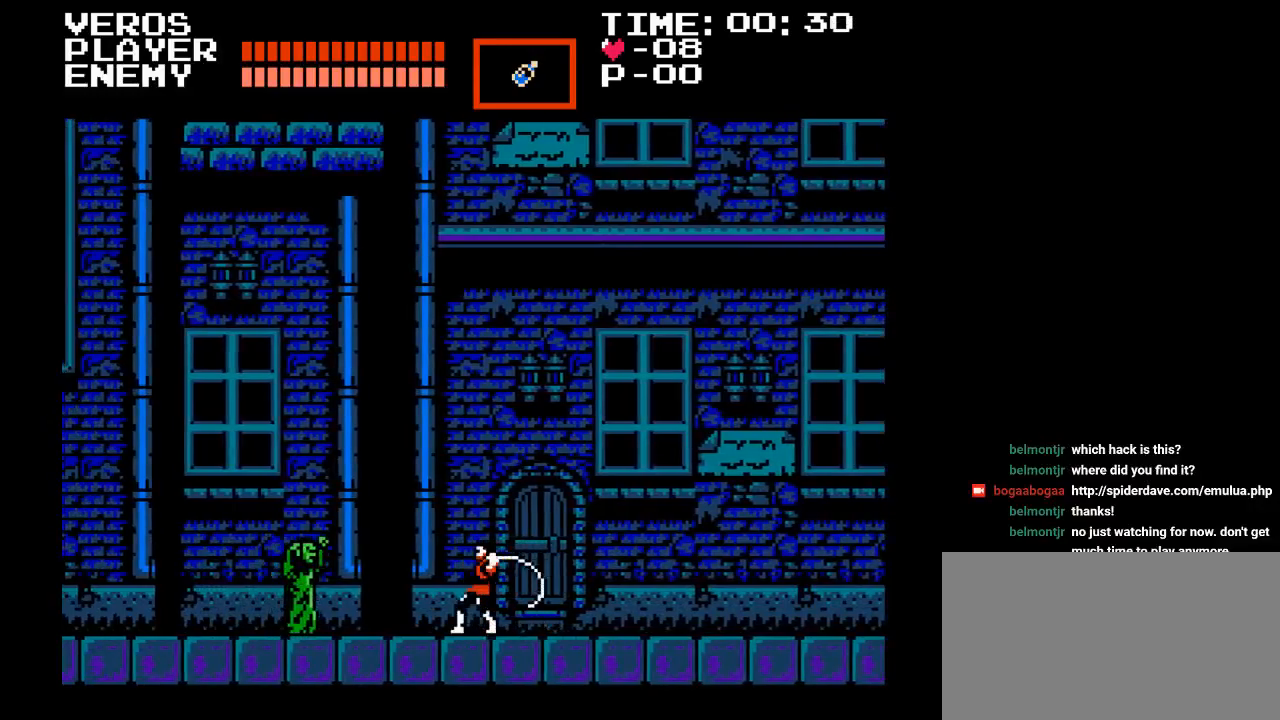
{"buttons": ["Y", "DPAD_LEFT"], "events": [[167, "Y", "up"], [267, "Y", "down"]]}
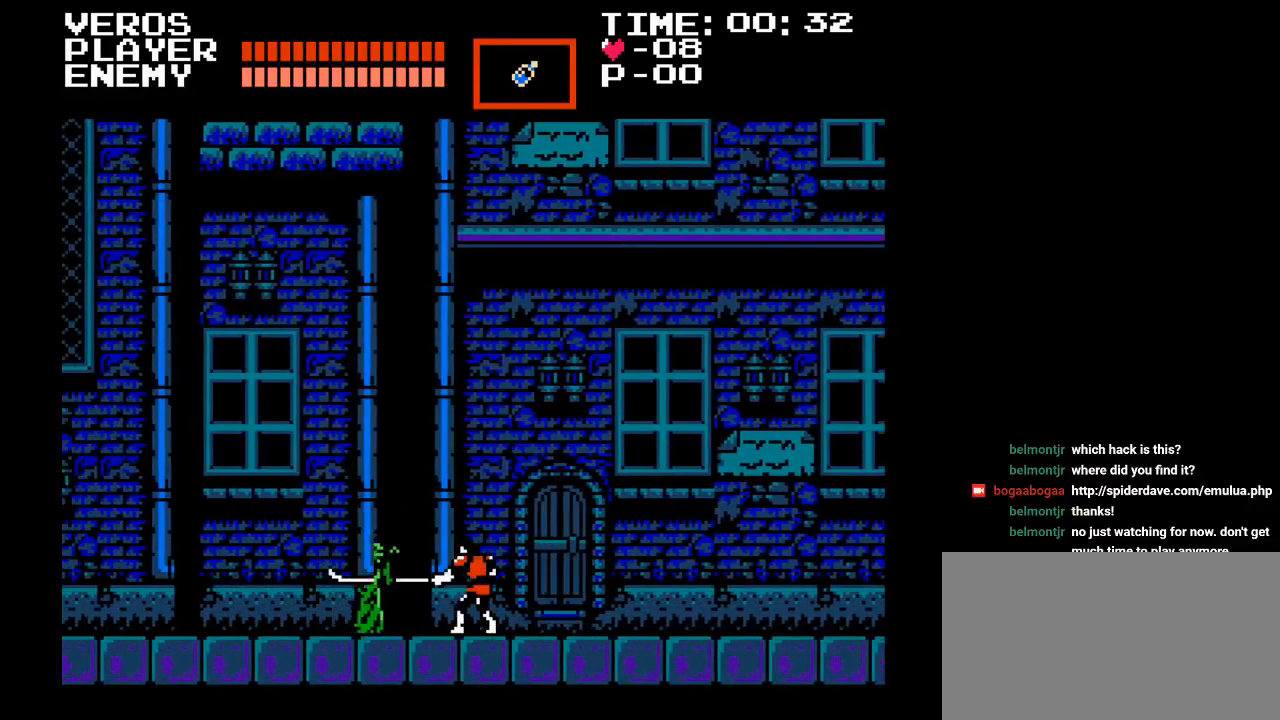
{"buttons": ["DPAD_LEFT"], "events": [[183, "Y", "up"]]}